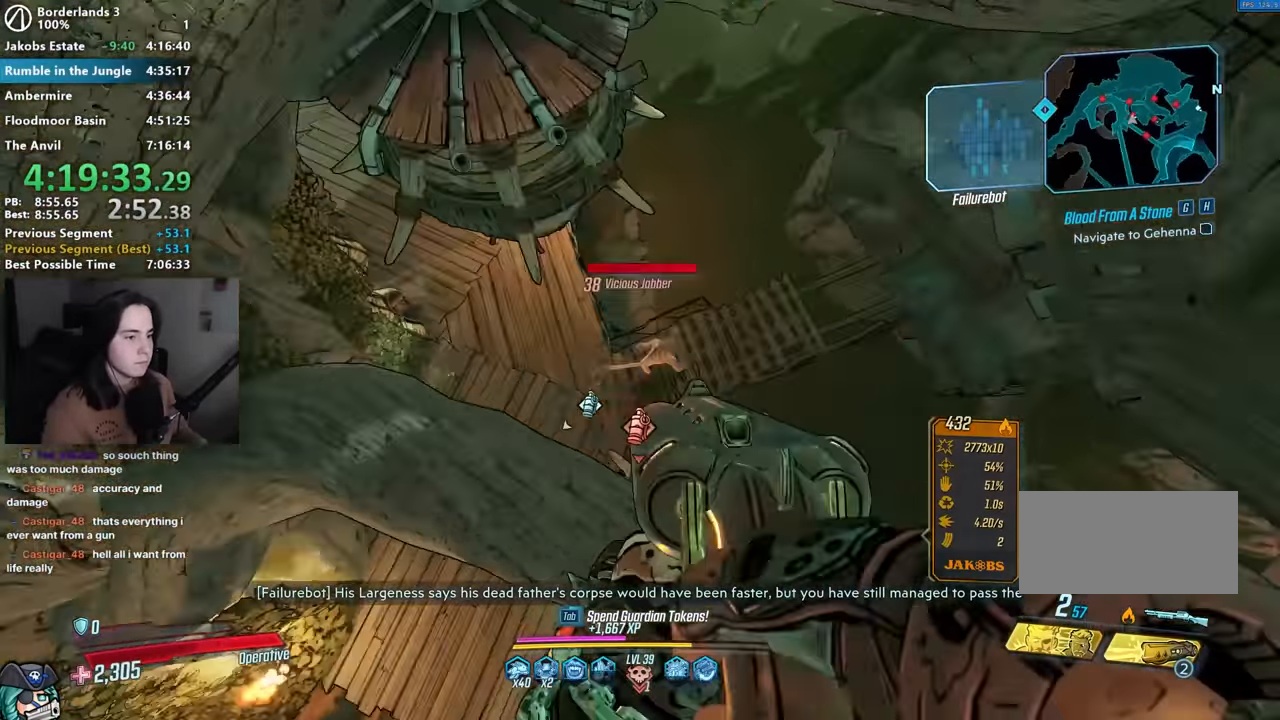
Gameplay with keyboard and mouse; each line is a JSON object with the keys and mouse buttons held at the frame after it. "events" lists presses ("down") and releases ("up") of "1", "2", "3", "4", "5", "a", "alt", "b", "c", "caps_lock", "ctrl", "d", "down", "e", "f", "g", "left", "q", "r", "right", "s", "shift", "space", "t", "tab", "up", "v", "w", "x", "z", "mouse_left", "mouse_middle", "mouse_right", "mouse_mb4", "mouse_mb5", "mouse_wheel_up" and "mouse_wheel_down" between this image and that frame as [ms after this image, input, new state], when the widget could be followed in between. "mouse_left", "mouse_middle", "mouse_right", "mouse_mb4", "mouse_mb5", "mouse_wheel_up", "mouse_wheel_down" = the "left", "middle", "right", "mb4", "mb5", "wheel_up", "wheel_down" buttons of the "mouse" list. No other keys are recorded. Not read: mouse_move other_keys.
{"keys": ["a"], "mouse": [], "events": [[100, "1", "down"], [100, "3", "down"], [100, "mouse_left", "down"], [200, "1", "up"], [200, "3", "up"], [200, "mouse_left", "up"], [200, "mouse_right", "up"], [334, "s", "down"], [434, "s", "up"], [484, "a", "down"]]}
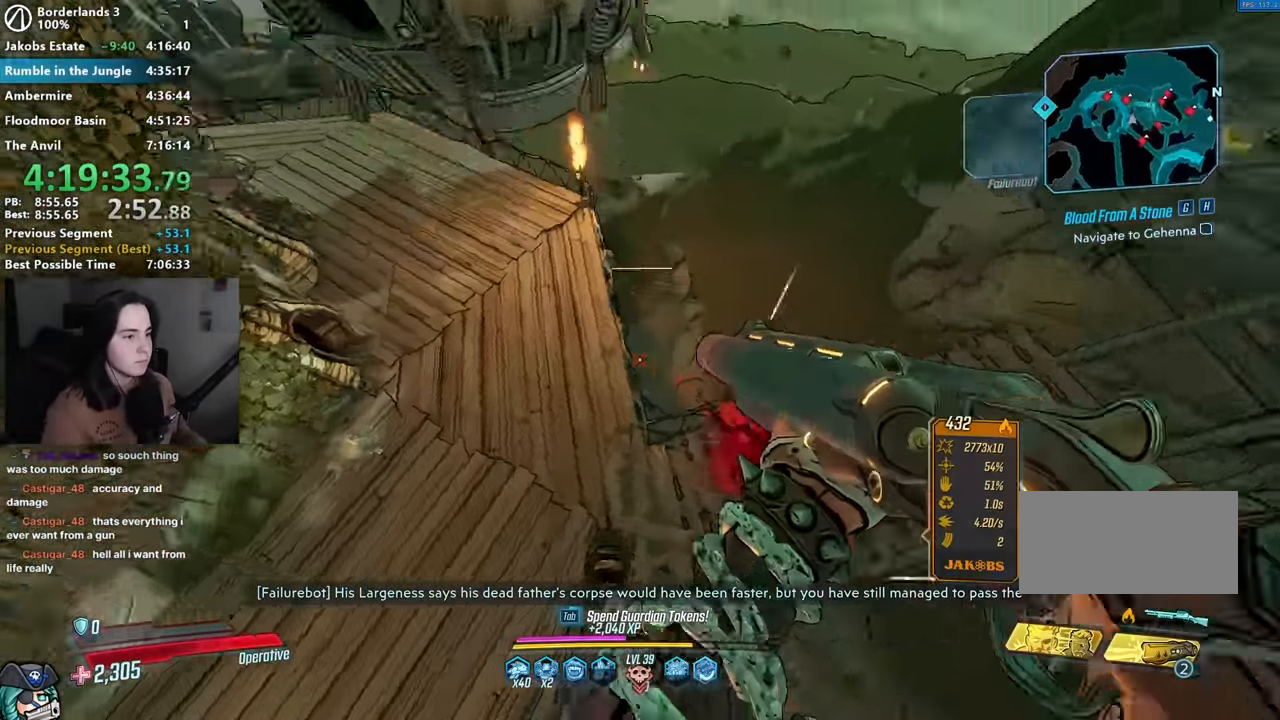
{"keys": ["w"], "mouse": [], "events": [[17, "w", "down"], [117, "a", "up"], [317, "shift", "down"], [400, "shift", "up"]]}
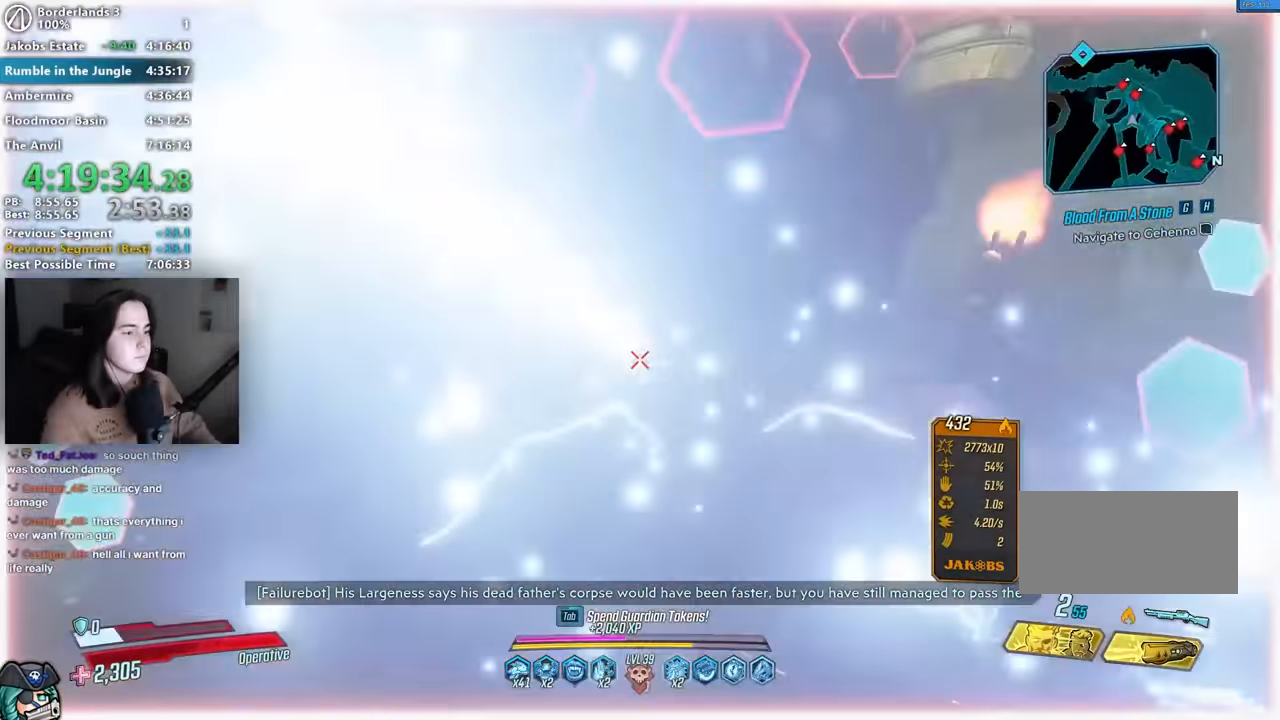
{"keys": [], "mouse": [], "events": [[50, "w", "up"], [317, "space", "down"], [417, "space", "up"]]}
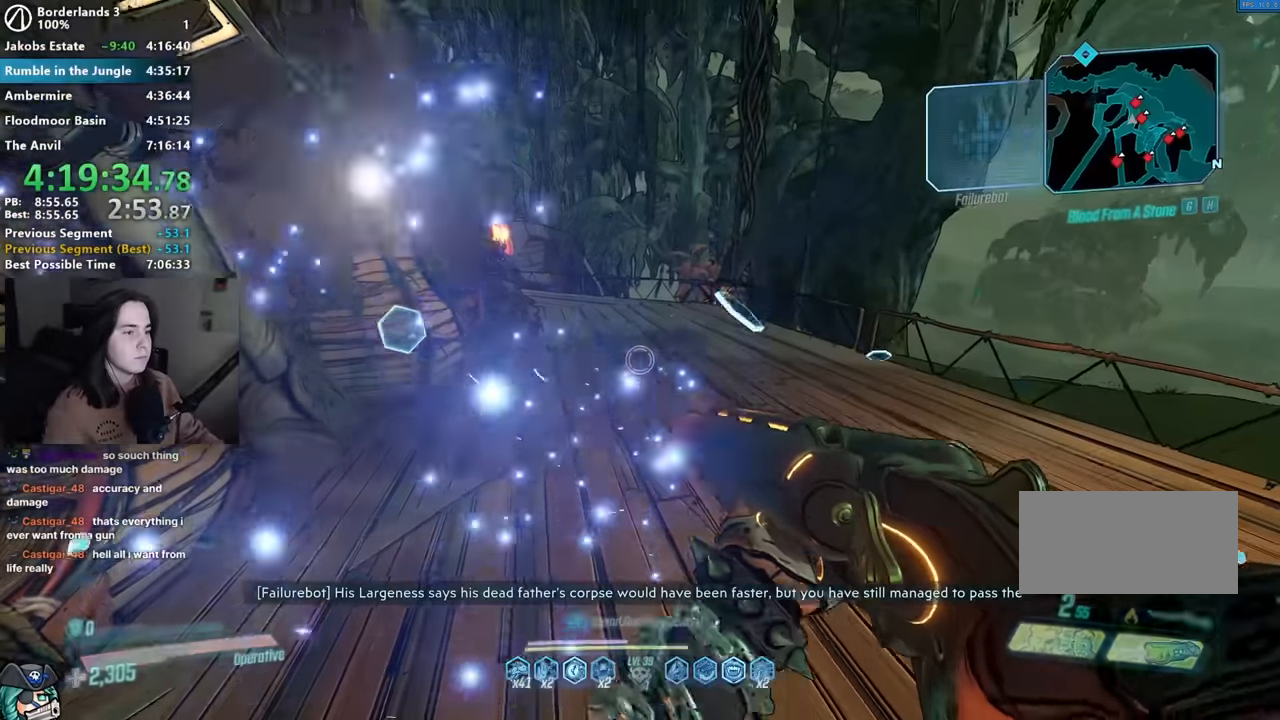
{"keys": ["d", "w"], "mouse": [], "events": [[117, "w", "down"], [250, "d", "down"]]}
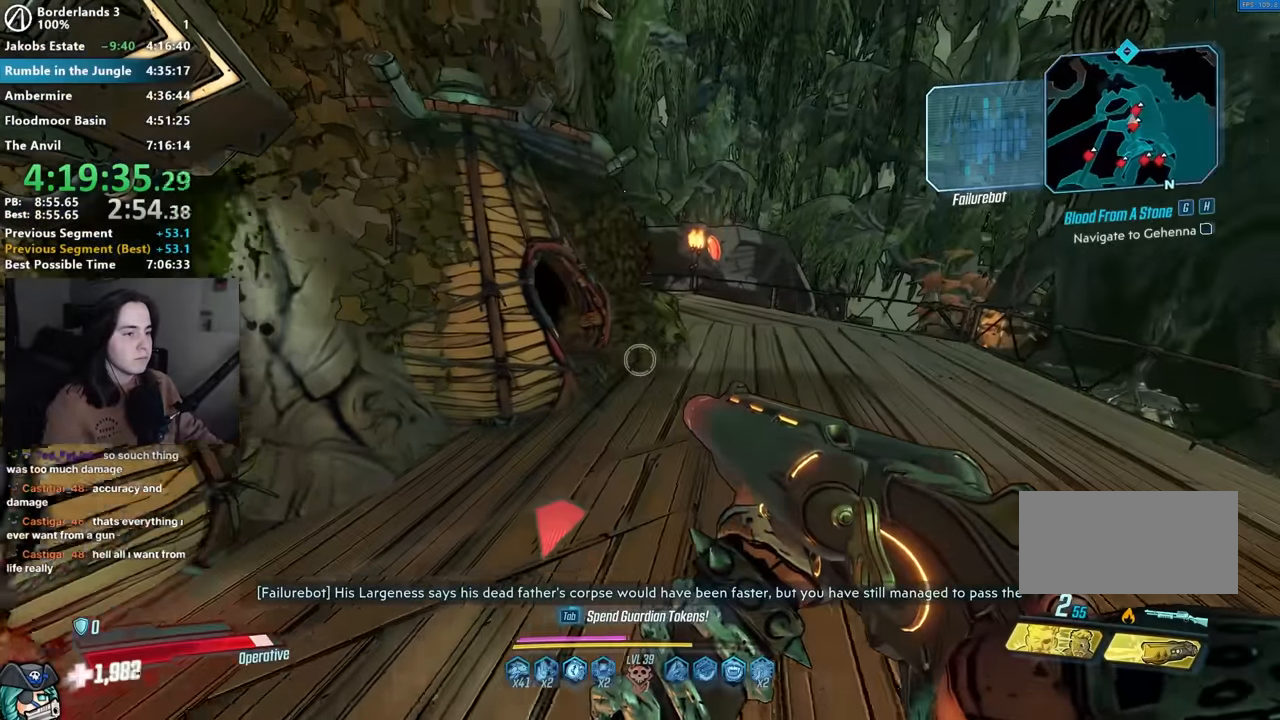
{"keys": ["a"], "mouse": [], "events": [[350, "d", "up"], [350, "w", "up"], [484, "a", "down"]]}
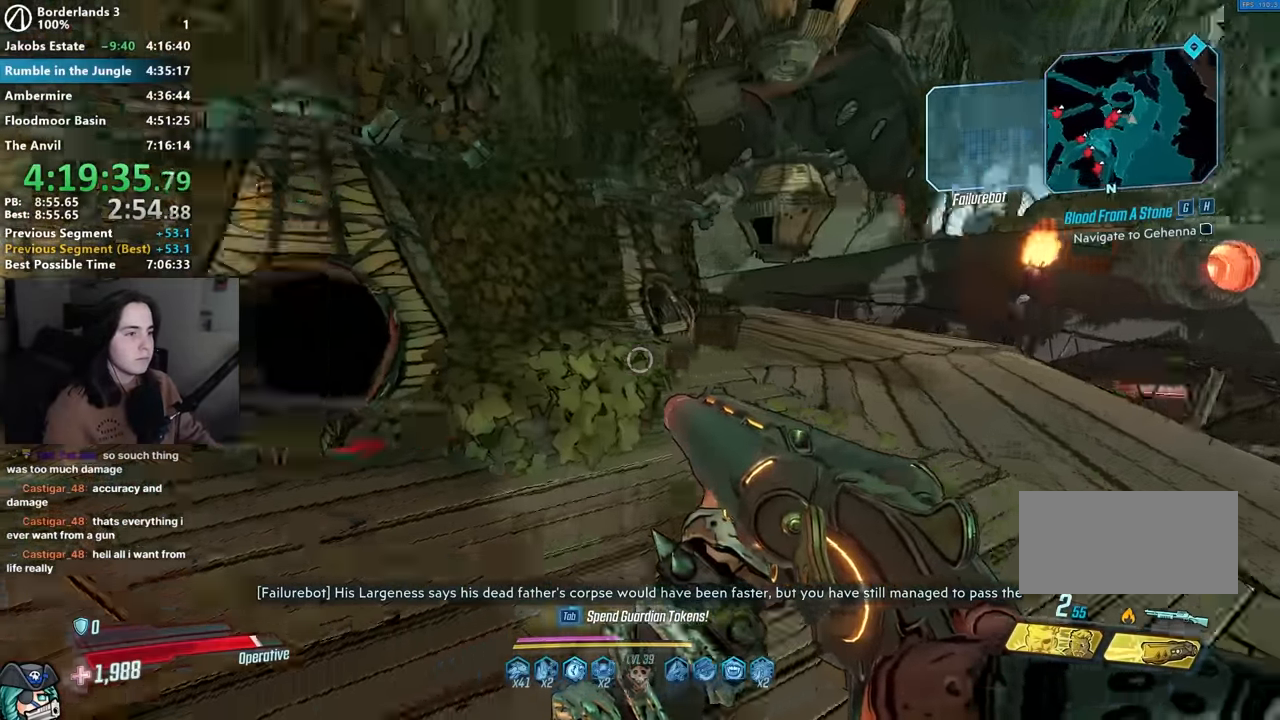
{"keys": ["a", "w"], "mouse": [], "events": [[34, "w", "down"]]}
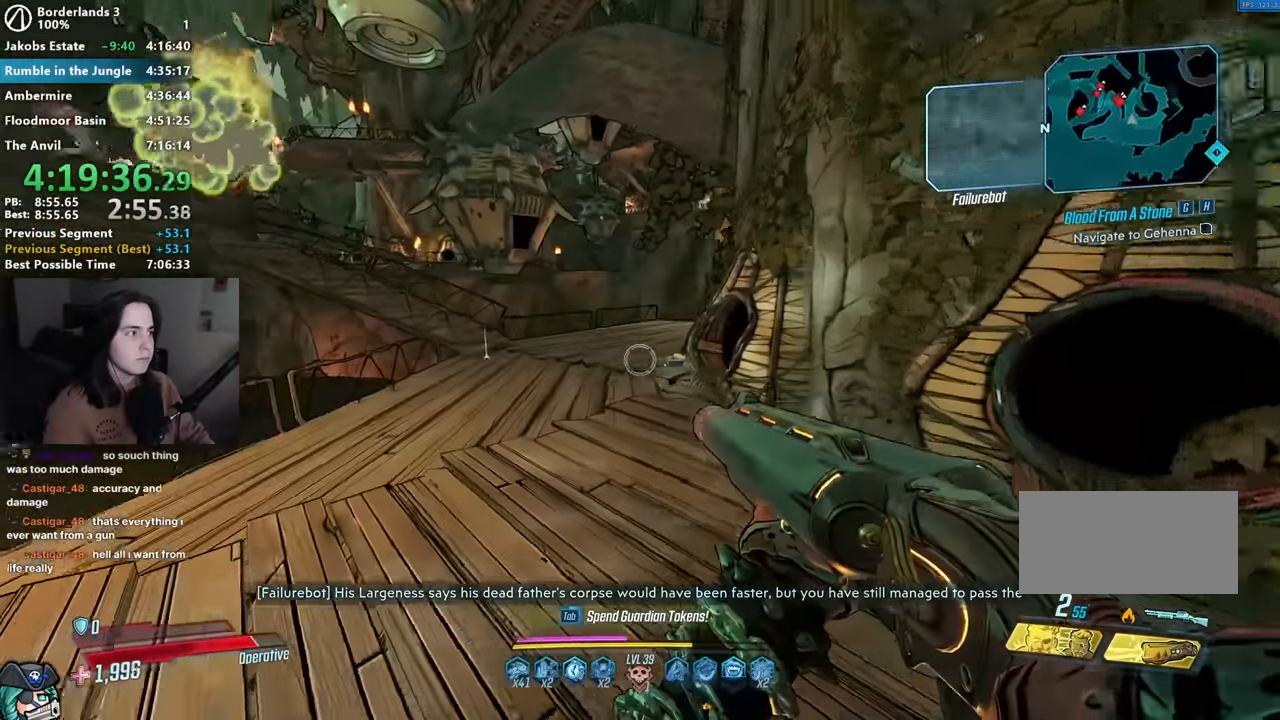
{"keys": ["d", "w"], "mouse": [], "events": [[50, "a", "up"], [50, "w", "up"], [250, "w", "down"], [334, "d", "down"]]}
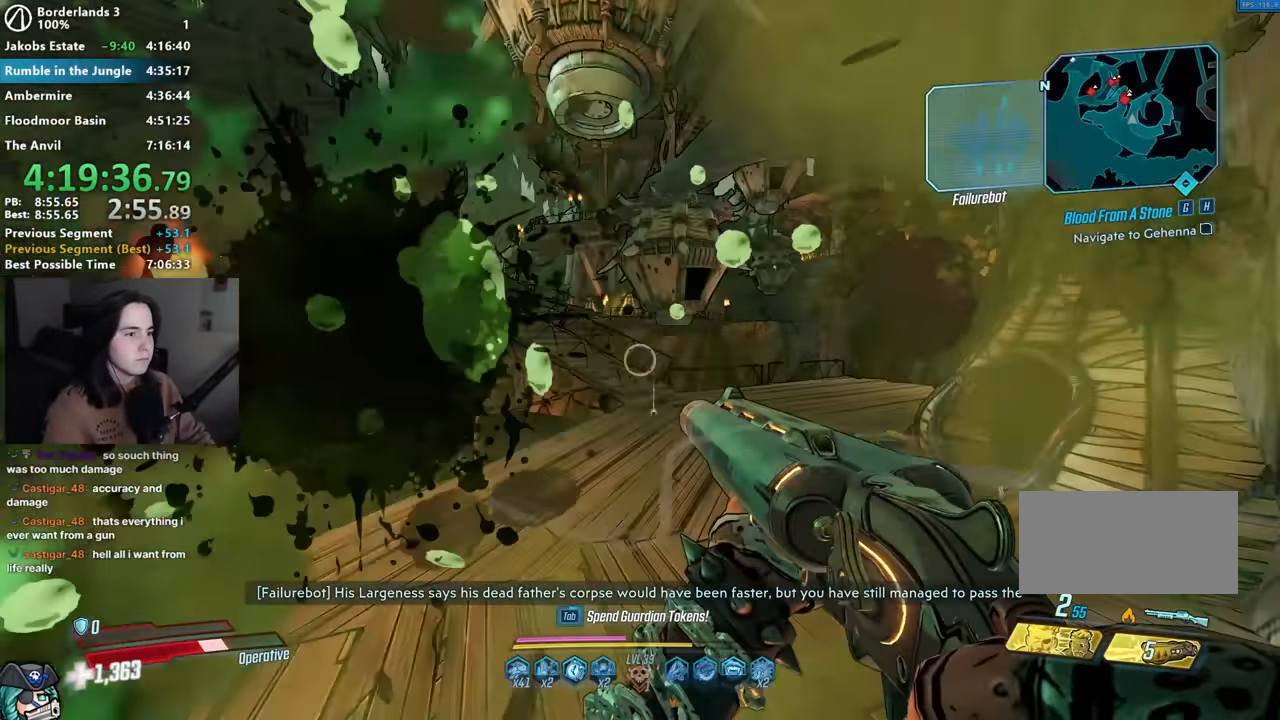
{"keys": [], "mouse": ["right"], "events": [[317, "d", "up"], [400, "w", "up"], [450, "mouse_right", "down"]]}
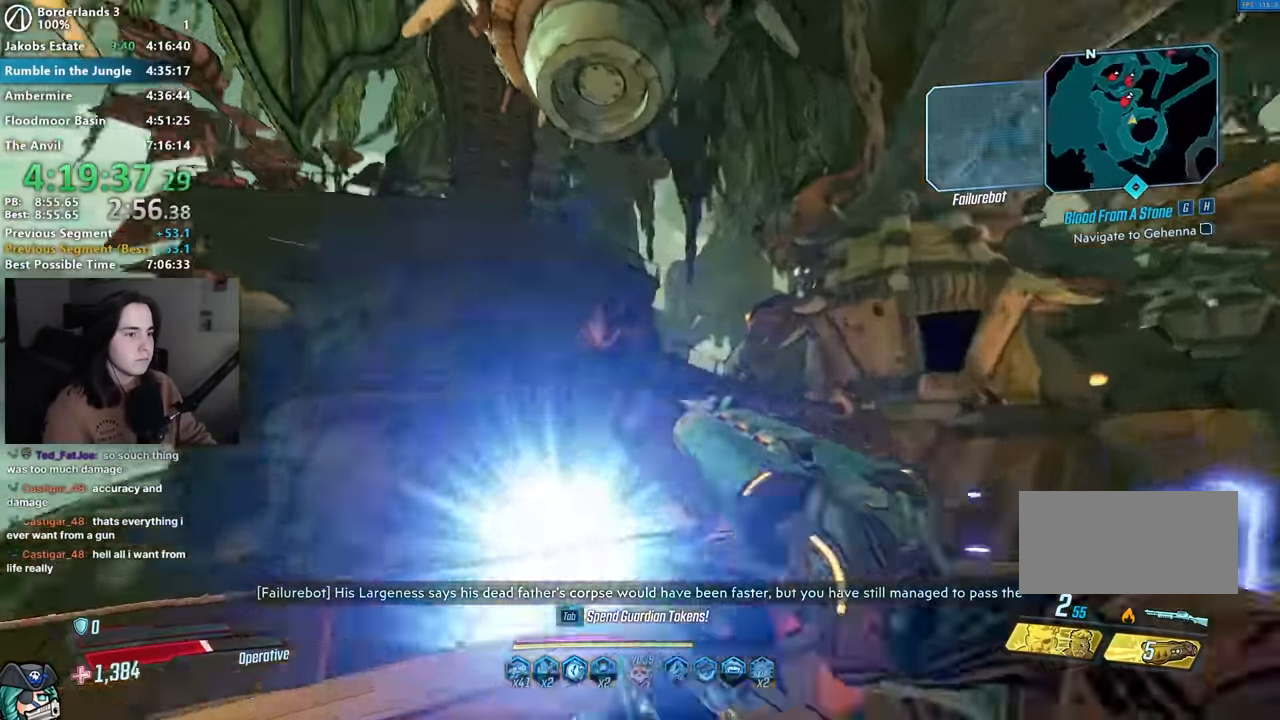
{"keys": ["a"], "mouse": [], "events": [[84, "mouse_left", "down"], [184, "1", "down"], [184, "3", "down"], [234, "1", "up"], [234, "3", "up"], [234, "mouse_left", "up"], [234, "mouse_right", "up"], [417, "a", "down"]]}
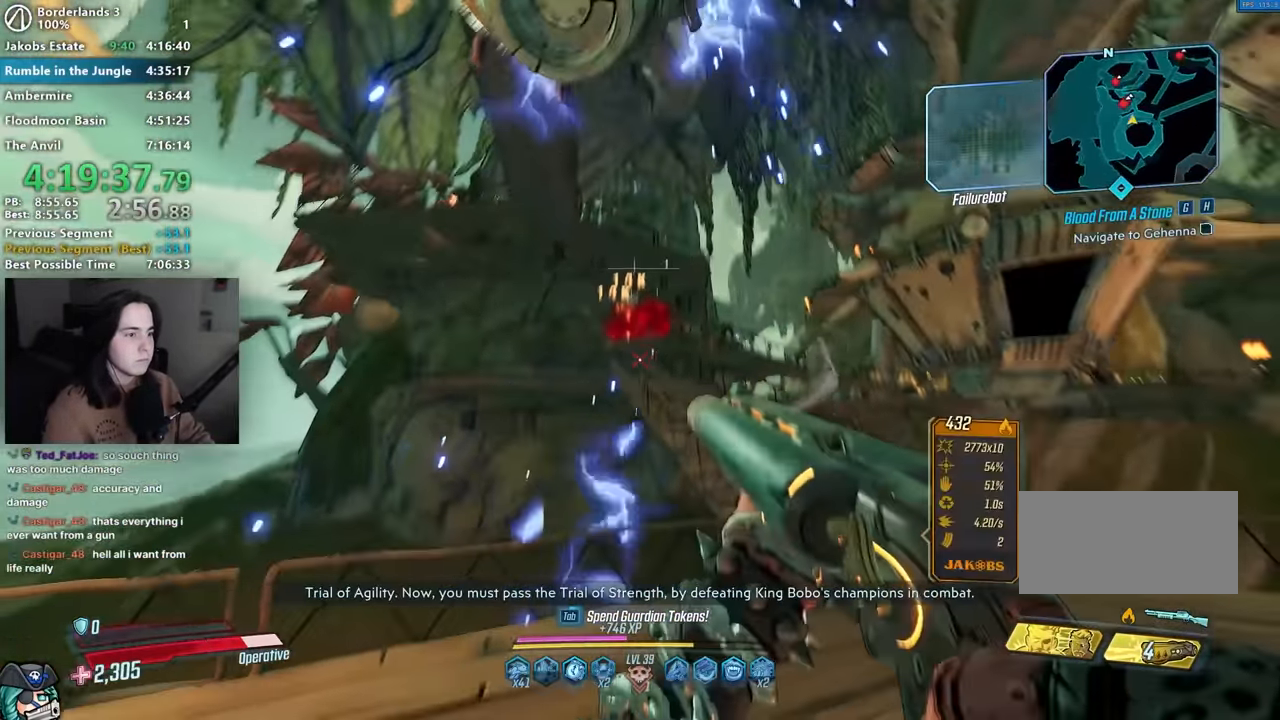
{"keys": ["a"], "mouse": [], "events": [[50, "a", "up"], [50, "w", "down"], [100, "w", "up"], [284, "a", "down"]]}
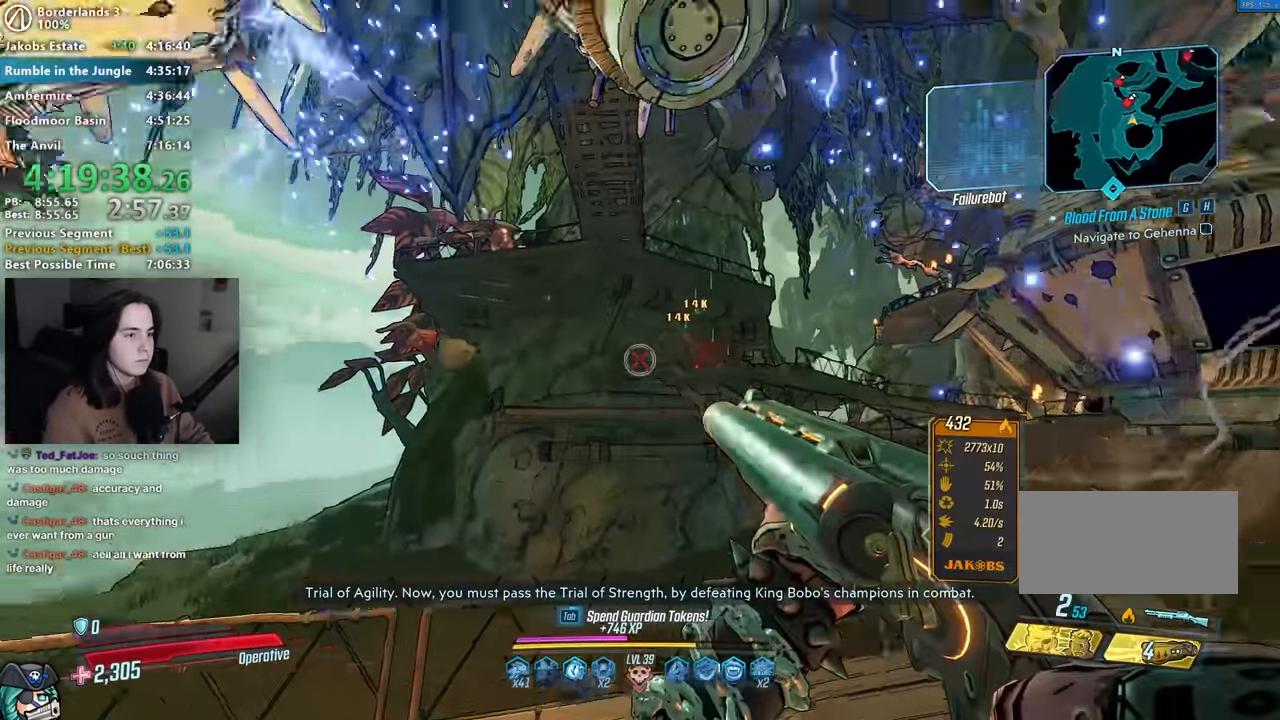
{"keys": ["1", "3"], "mouse": ["left", "right"], "events": [[17, "a", "up"], [167, "mouse_right", "down"], [450, "mouse_left", "down"], [500, "1", "down"], [500, "3", "down"]]}
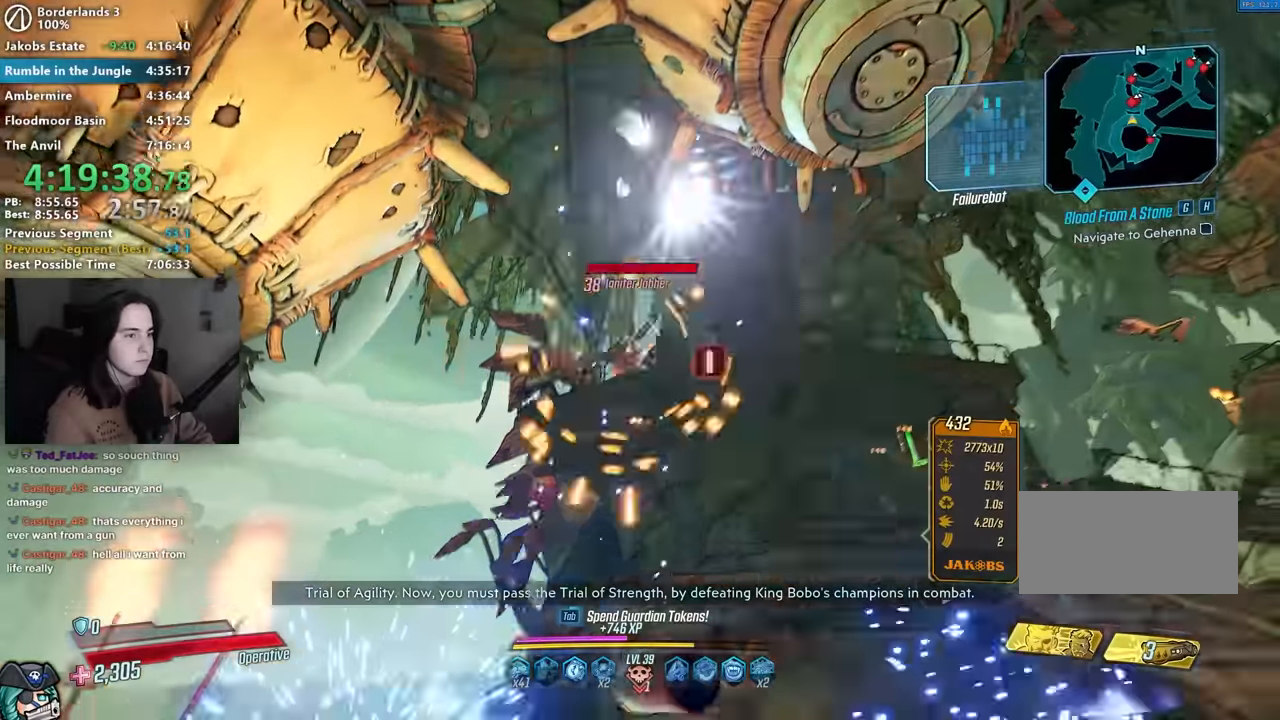
{"keys": ["a", "w"], "mouse": [], "events": [[34, "mouse_left", "up"], [50, "1", "up"], [50, "mouse_right", "up"], [84, "3", "up"], [467, "a", "down"], [467, "w", "down"]]}
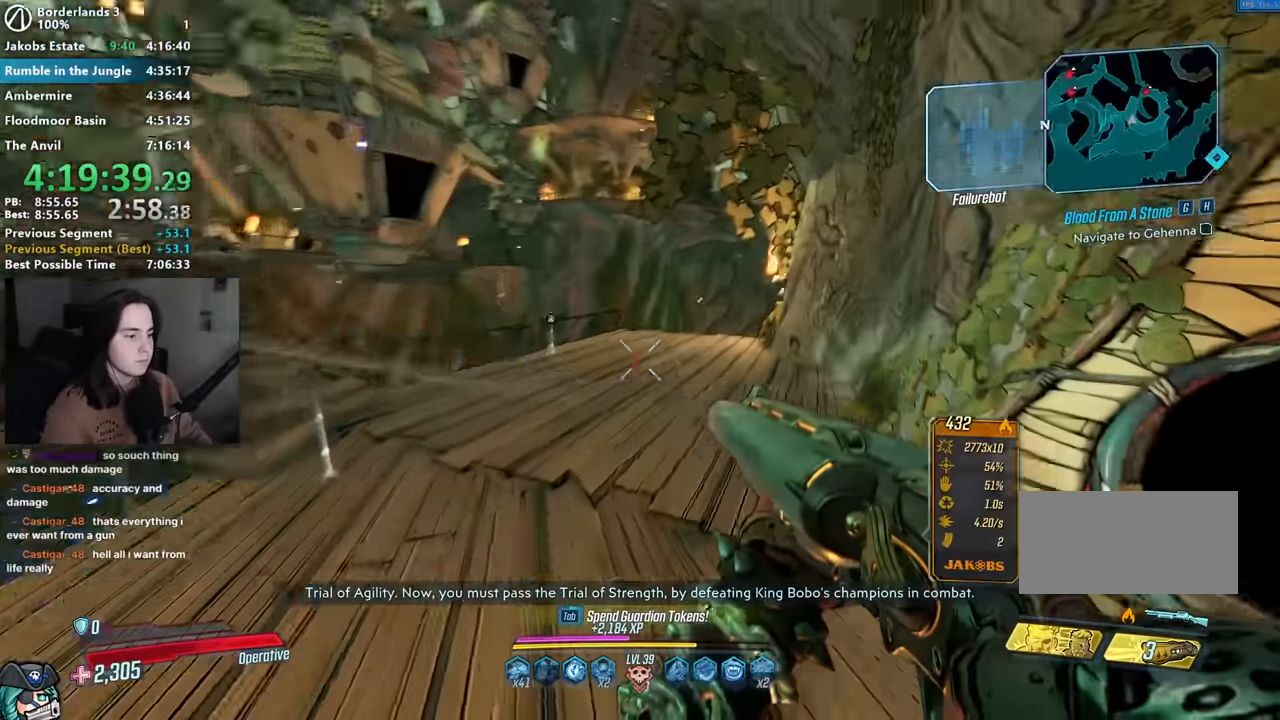
{"keys": [], "mouse": [], "events": [[100, "a", "up"], [100, "w", "up"]]}
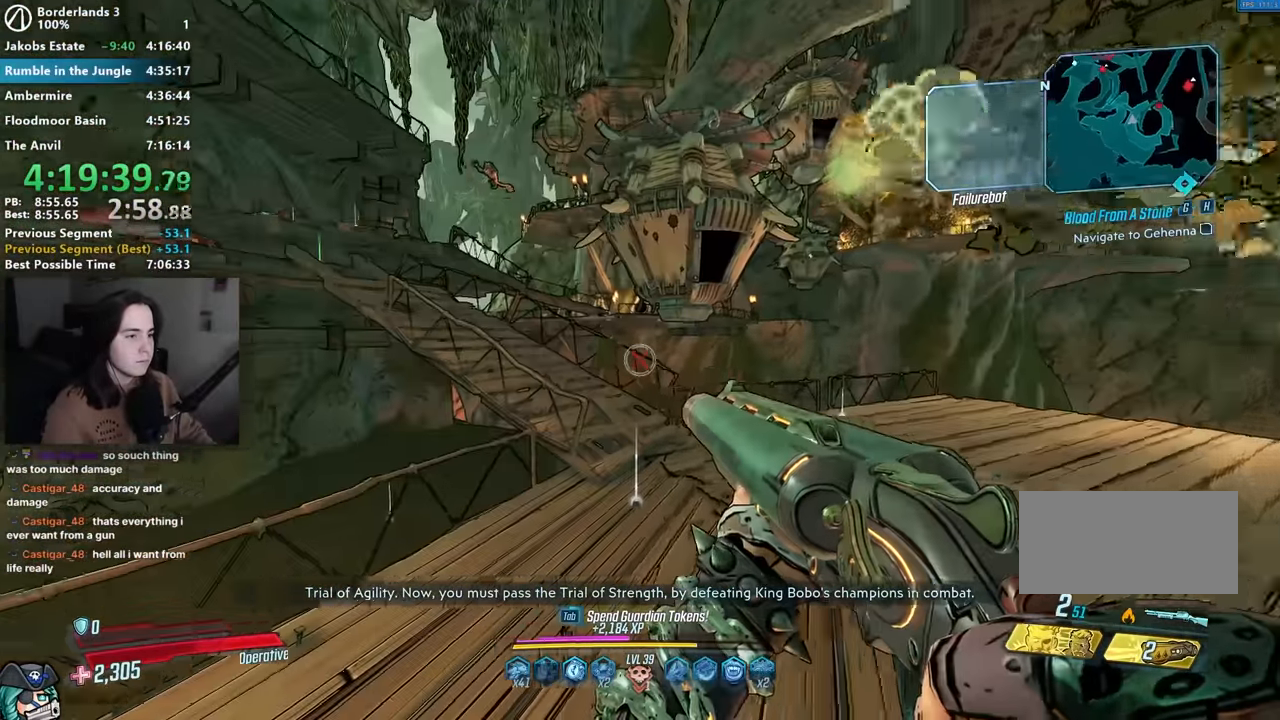
{"keys": [], "mouse": ["right"], "events": [[217, "d", "down"], [217, "w", "down"], [400, "d", "up"], [450, "mouse_right", "down"], [450, "w", "up"]]}
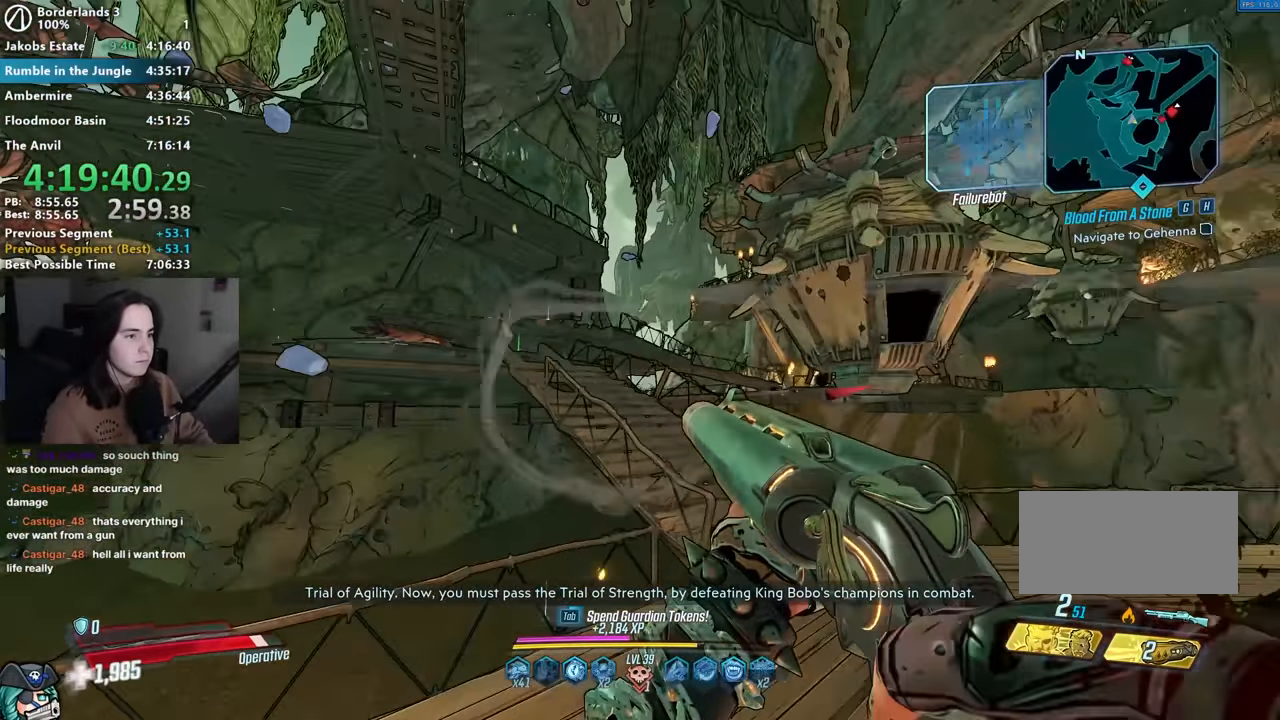
{"keys": [], "mouse": ["right"], "events": [[317, "space", "down"], [417, "space", "up"]]}
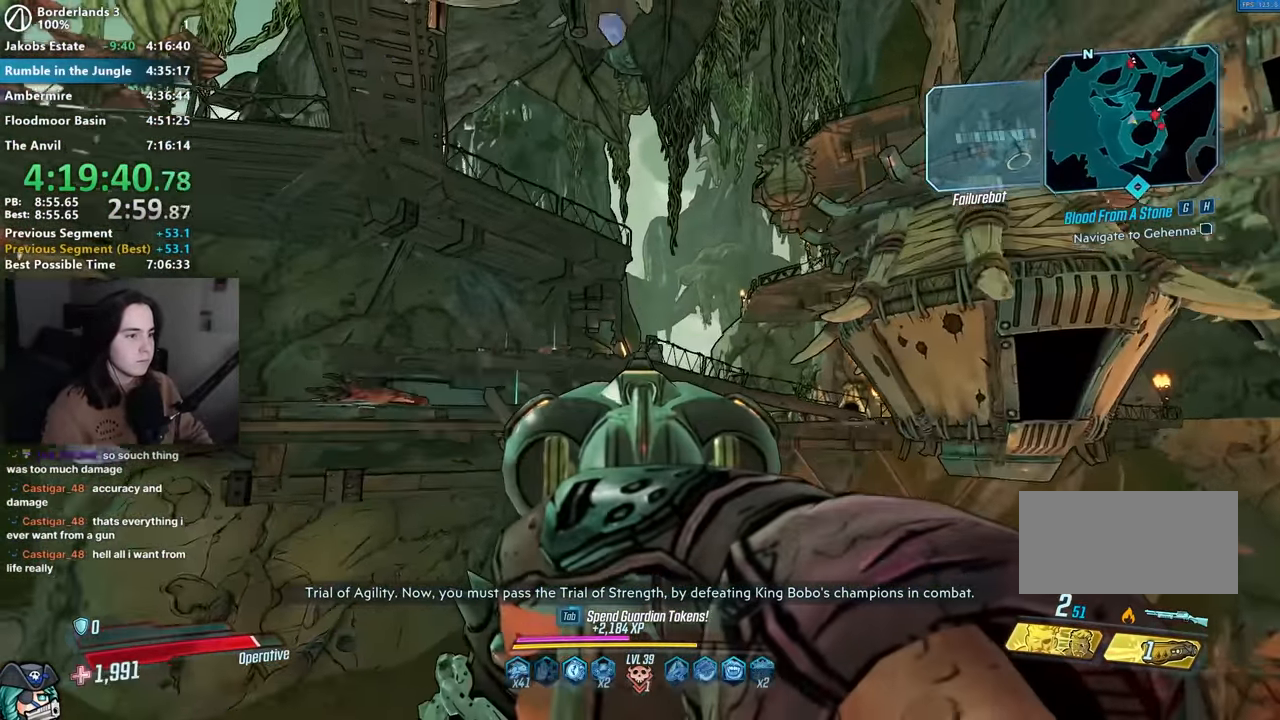
{"keys": [], "mouse": [], "events": [[284, "mouse_left", "down"], [384, "1", "down"], [384, "3", "down"], [384, "mouse_left", "up"], [434, "1", "up"], [434, "3", "up"], [434, "mouse_right", "up"]]}
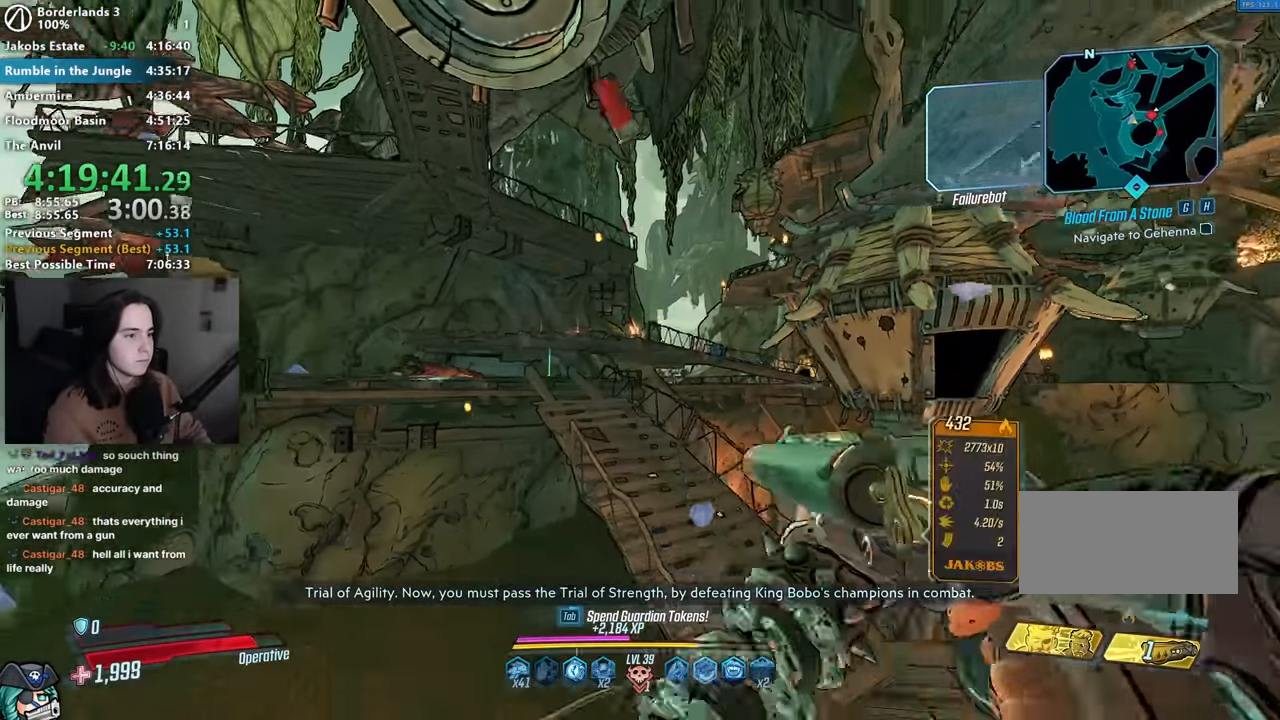
{"keys": [], "mouse": [], "events": []}
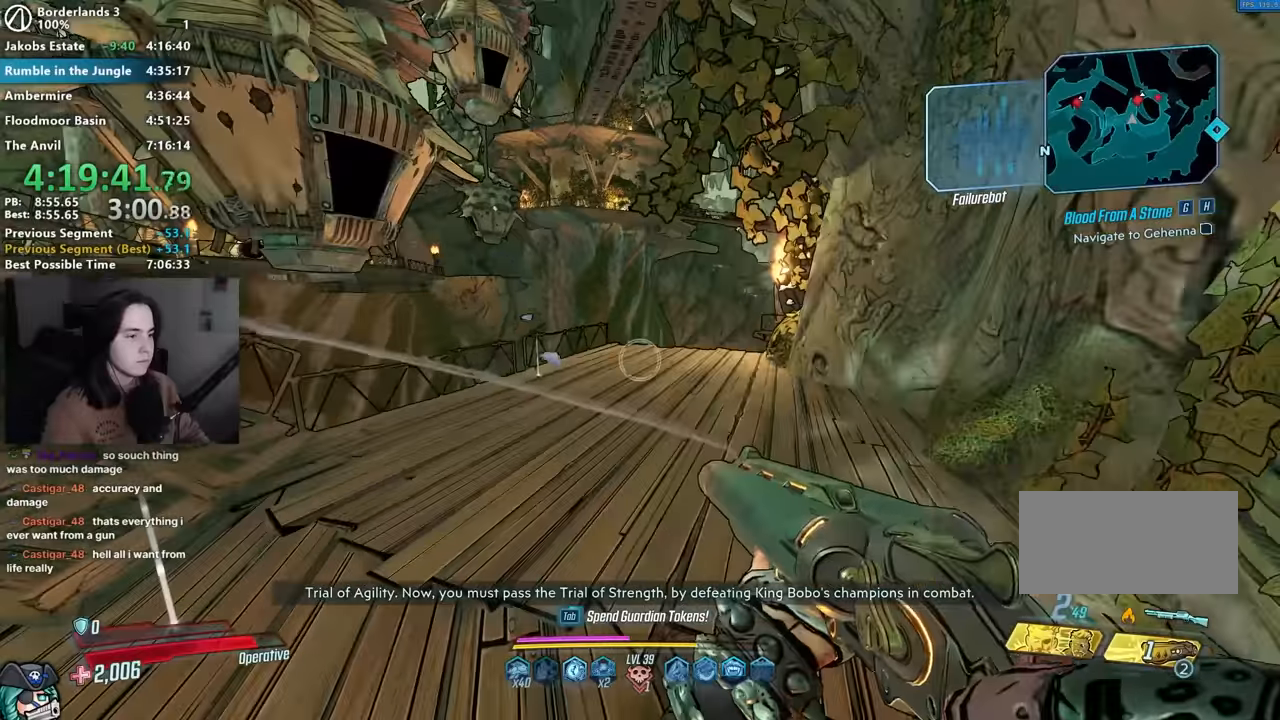
{"keys": ["d", "s"], "mouse": [], "events": [[367, "s", "down"], [500, "d", "down"]]}
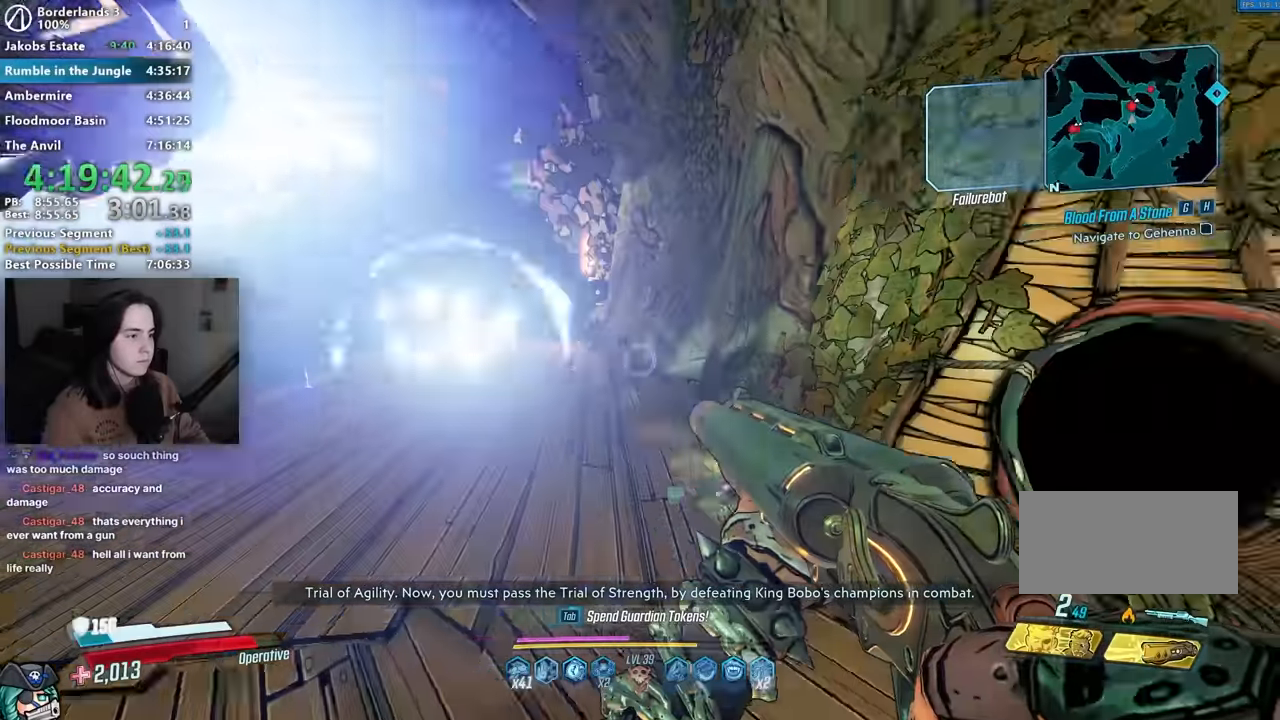
{"keys": ["d", "w"], "mouse": [], "events": [[50, "s", "up"], [84, "w", "down"], [117, "w", "up"], [167, "w", "down"], [200, "shift", "down"], [334, "shift", "up"]]}
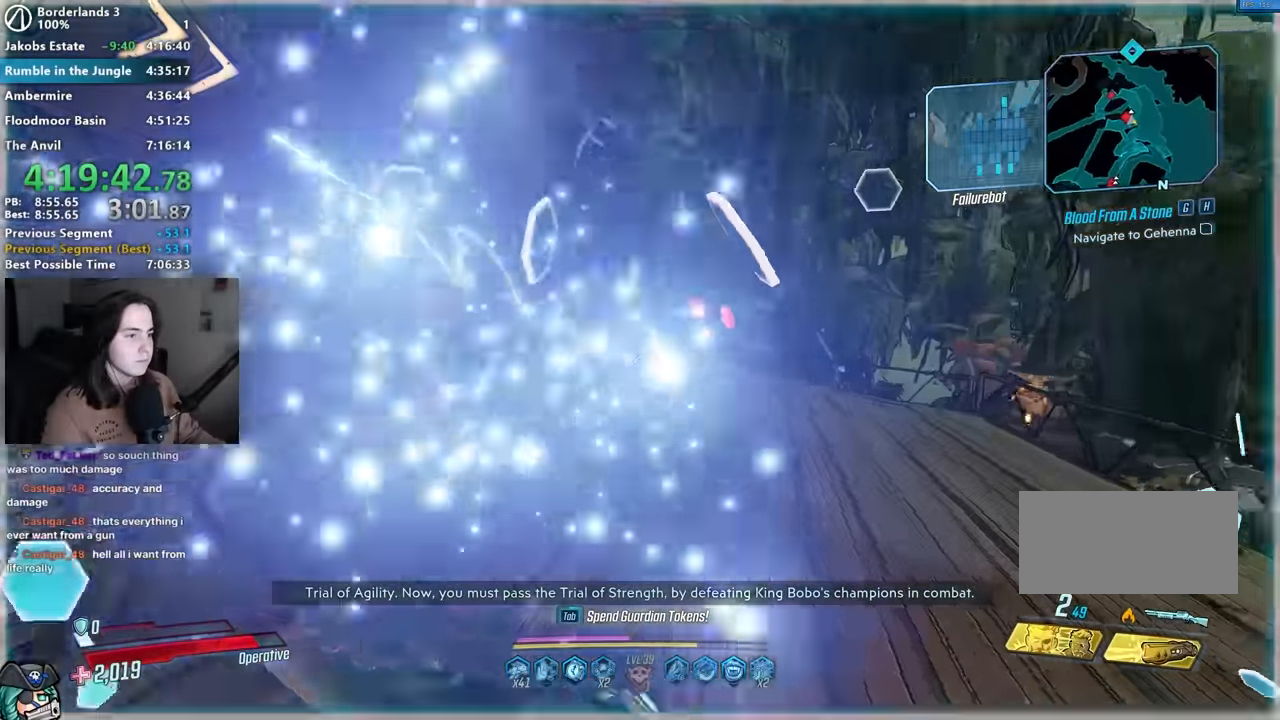
{"keys": ["d"], "mouse": [], "events": [[300, "d", "up"], [400, "w", "up"], [450, "d", "down"]]}
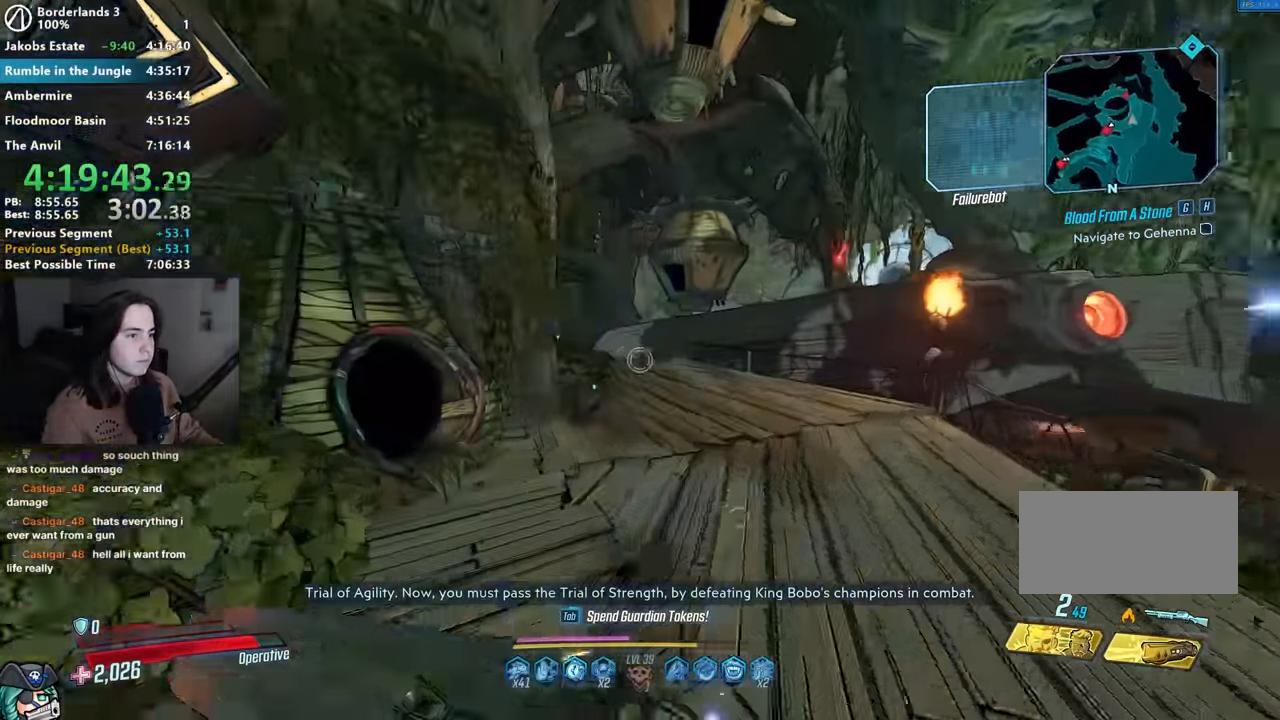
{"keys": ["w"], "mouse": [], "events": [[50, "w", "down"], [184, "d", "up"], [184, "w", "up"], [234, "d", "down"], [284, "w", "down"], [467, "d", "up"]]}
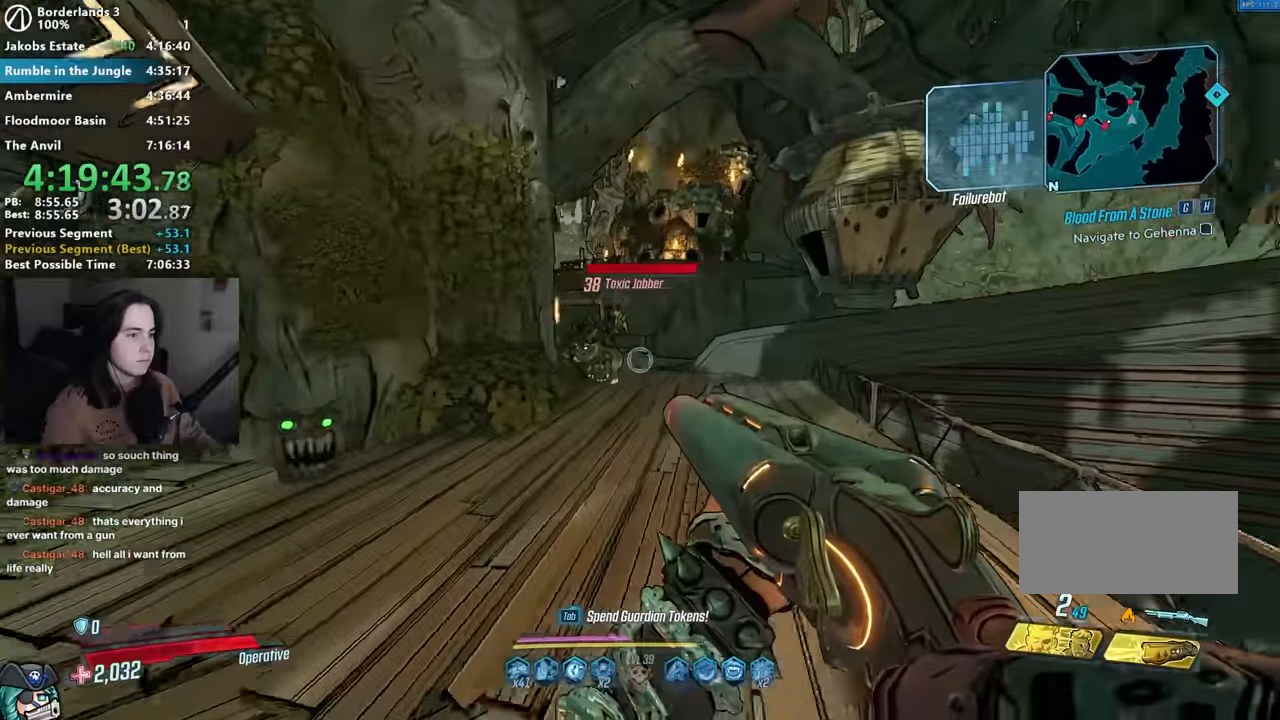
{"keys": [], "mouse": []}
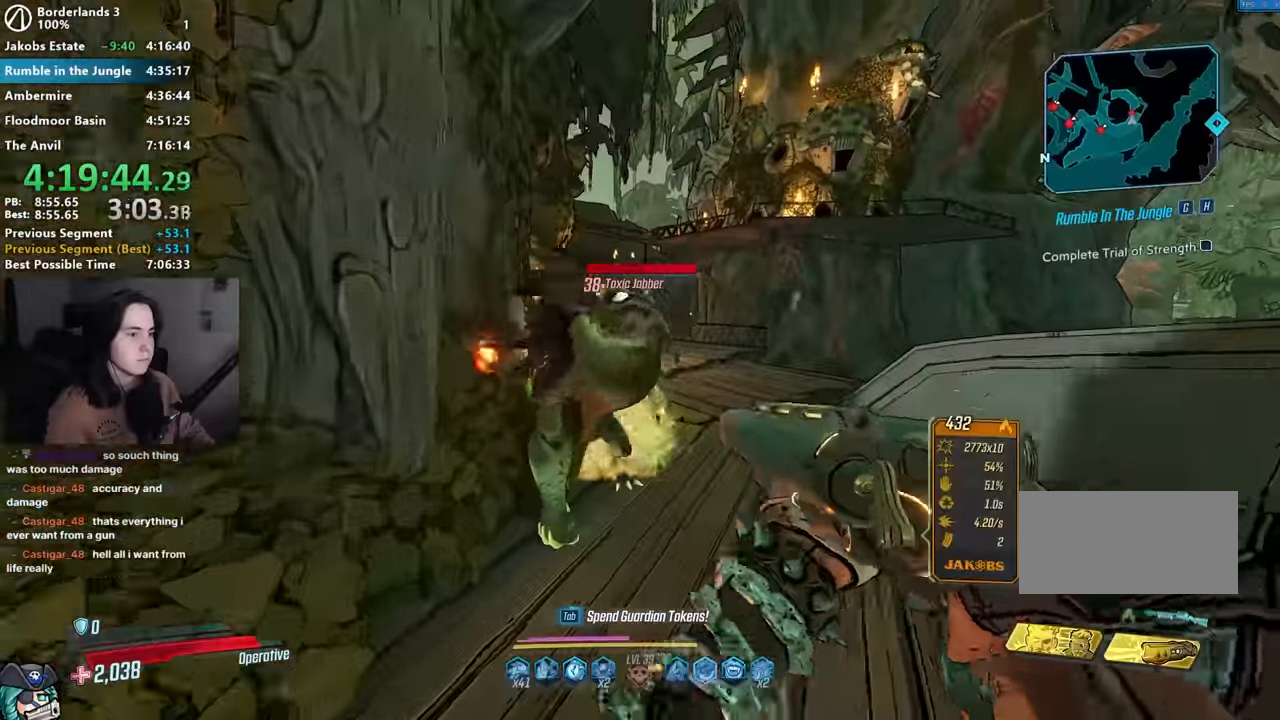
{"keys": ["1"], "mouse": ["left", "right"], "events": [[17, "d", "down"], [117, "w", "down"], [300, "d", "up"], [300, "w", "up"], [350, "mouse_right", "down"], [450, "mouse_left", "down"], [500, "1", "down"]]}